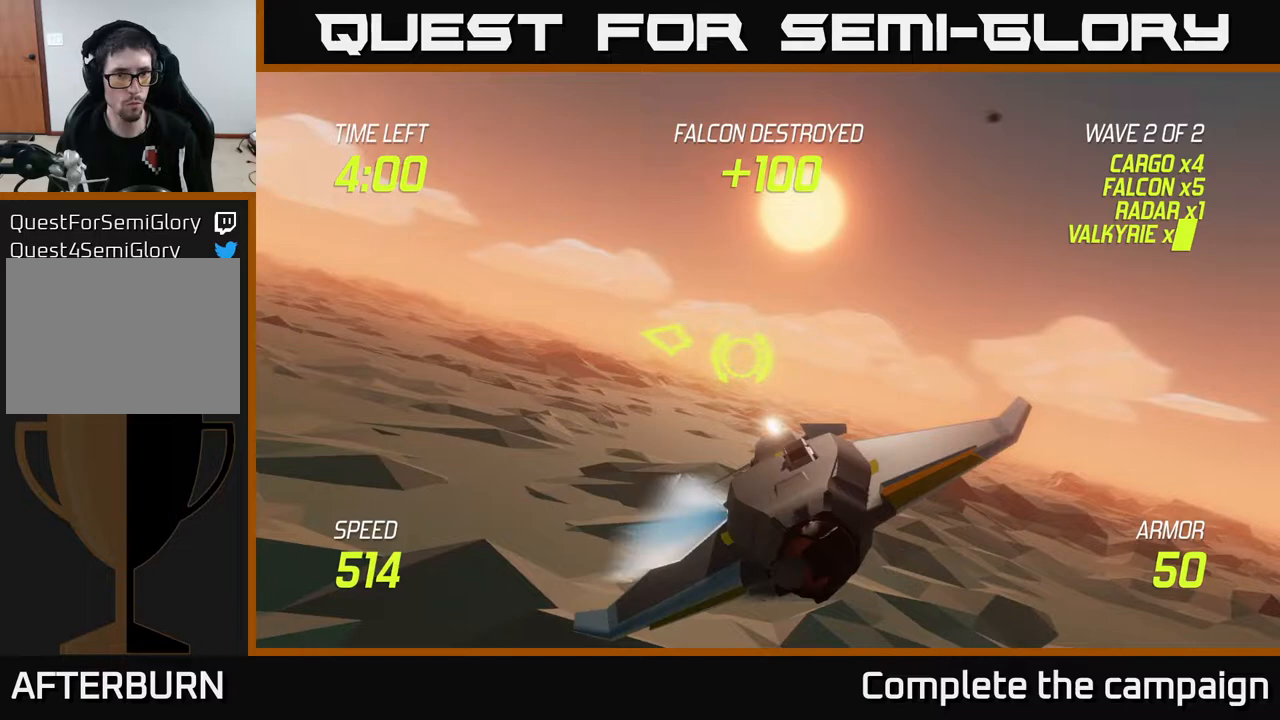
Gameplay with a controller (Xbox layout); each line is a JSON object with the inputs held at the frame after it. "events" lists button and stick changes between this image and that frame as [ms after this image, input, new state], when the widget could be followed in between. Not read: L3 R3.
{"buttons": [], "left_stick": "up-left", "right_stick": "center", "events": [[500, "left_stick", "up-left"]]}
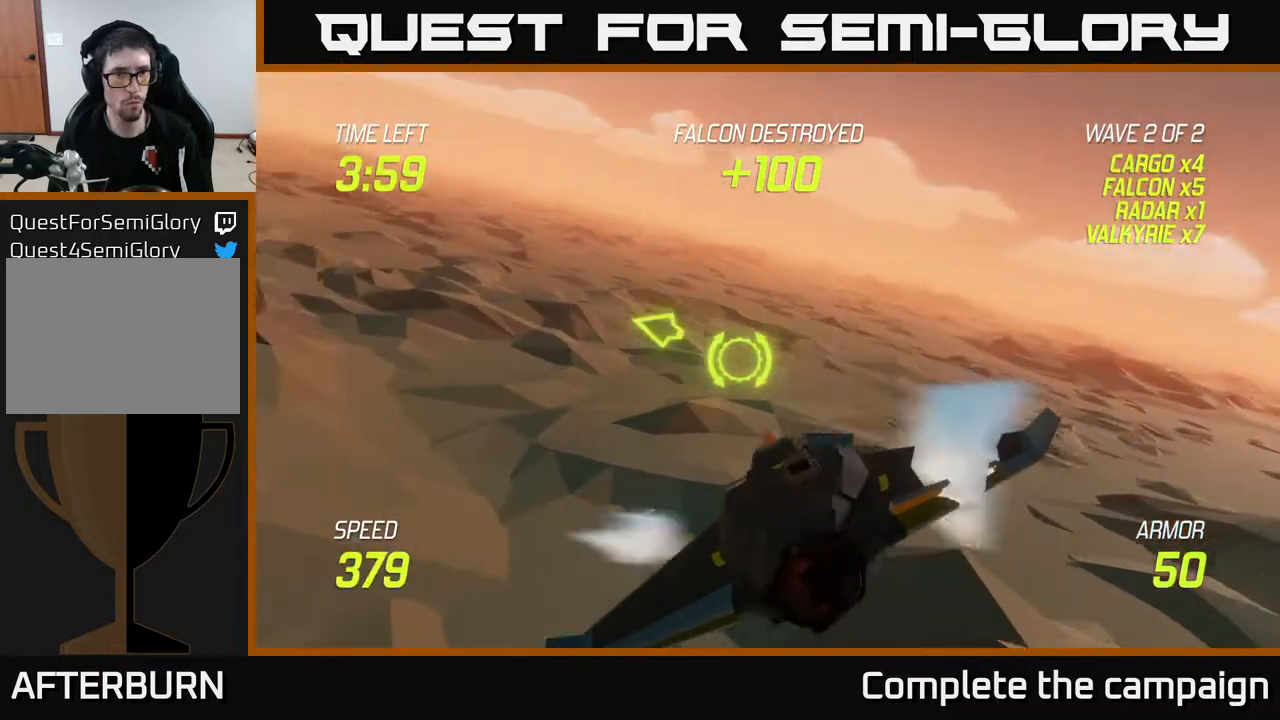
{"buttons": [], "left_stick": "up-left", "right_stick": "center", "events": []}
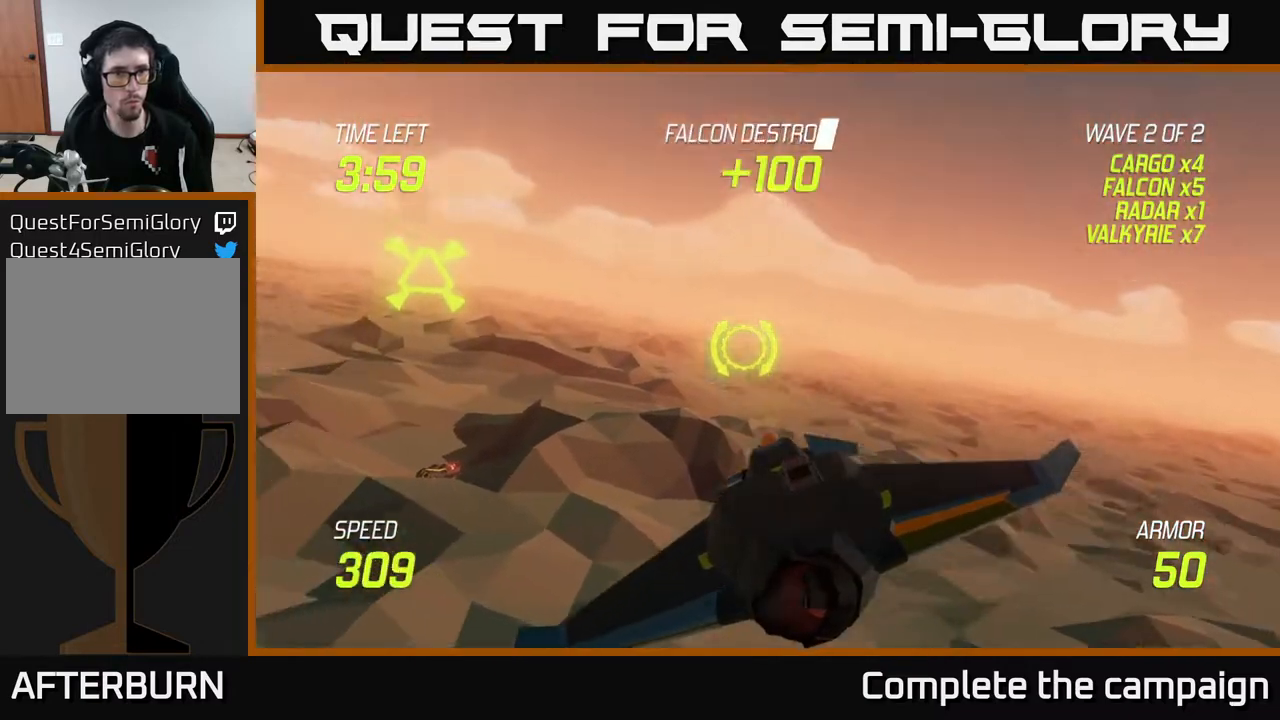
{"buttons": ["R2"], "left_stick": "down-right", "right_stick": "center", "events": [[117, "left_stick", "center"], [383, "R2", "down"], [383, "left_stick", "down-left"], [433, "left_stick", "down-right"]]}
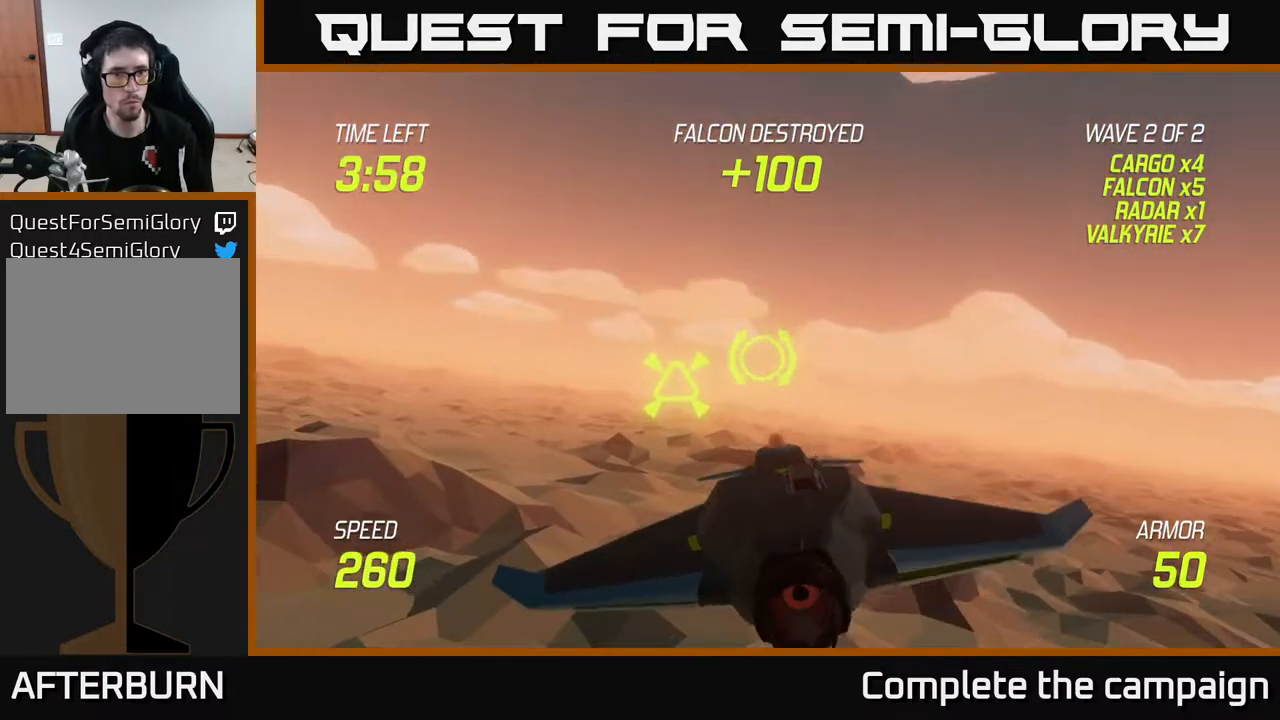
{"buttons": [], "left_stick": "up-left", "right_stick": "center", "events": [[33, "R2", "up"], [67, "left_stick", "center"], [200, "left_stick", "left"], [333, "left_stick", "up-left"]]}
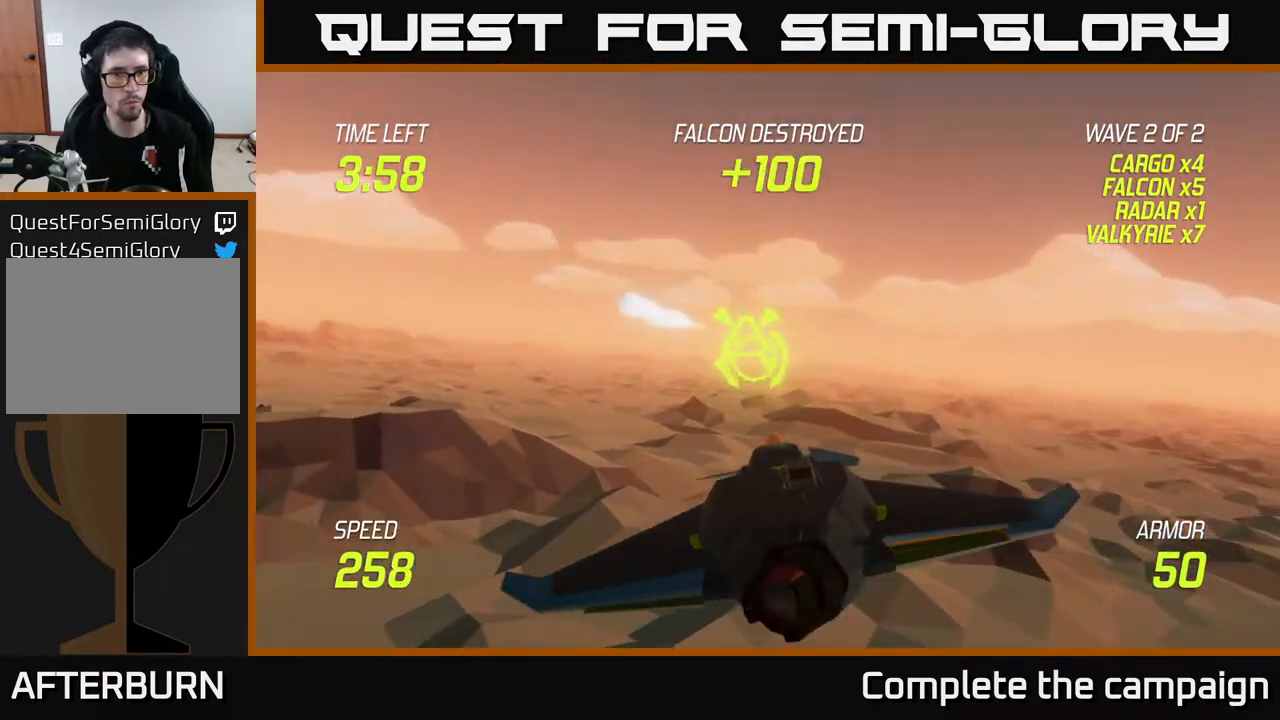
{"buttons": [], "left_stick": "center", "right_stick": "center", "events": [[17, "left_stick", "left"], [400, "left_stick", "center"]]}
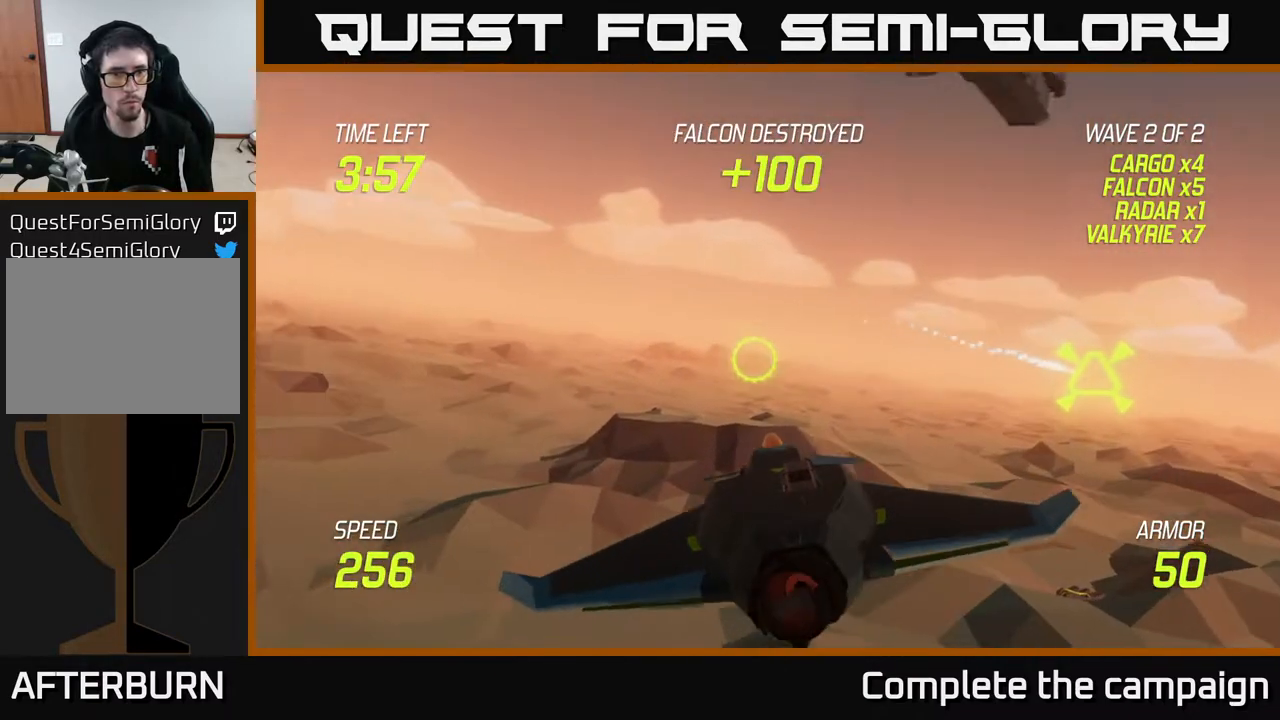
{"buttons": [], "left_stick": "up-right", "right_stick": "center", "events": [[117, "left_stick", "up-right"]]}
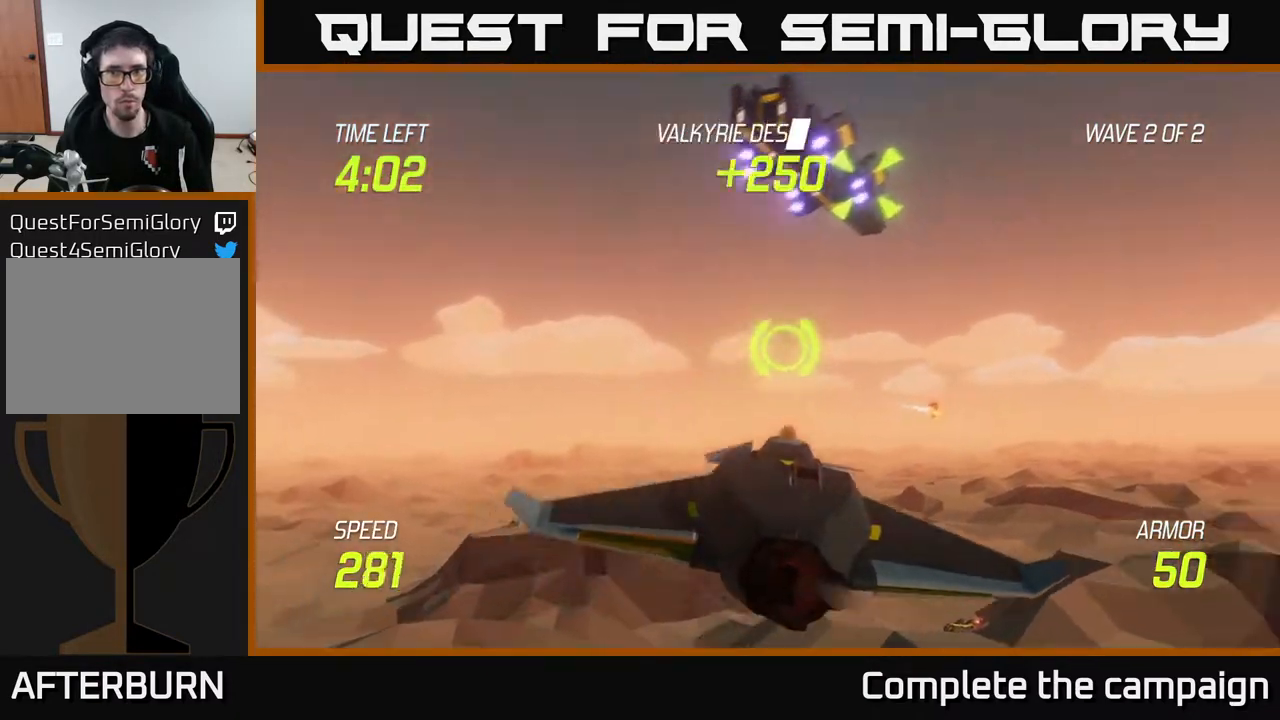
{"buttons": ["R2"], "left_stick": "left", "right_stick": "center", "events": [[217, "R2", "down"], [233, "left_stick", "left"], [333, "left_stick", "center"], [350, "R2", "up"], [433, "R2", "down"], [483, "left_stick", "left"]]}
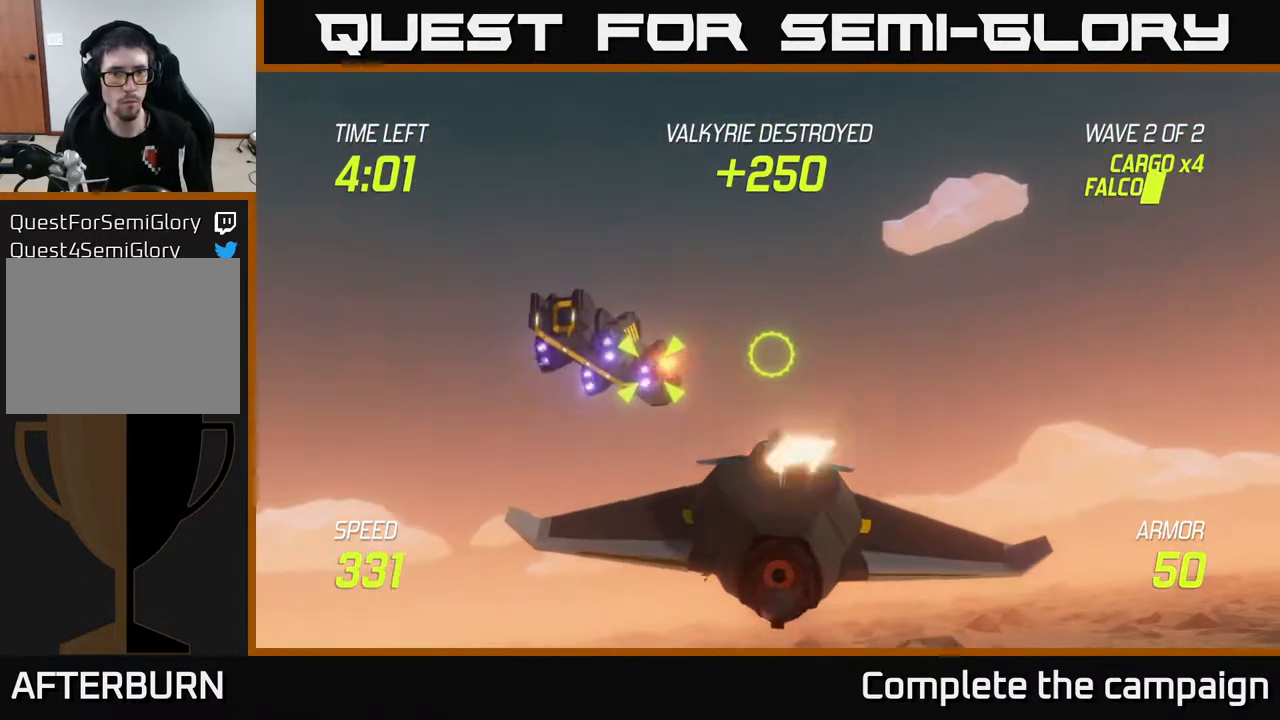
{"buttons": [], "left_stick": "center", "right_stick": "center", "events": [[117, "R2", "up"], [117, "left_stick", "center"], [200, "R2", "down"], [350, "R2", "up"]]}
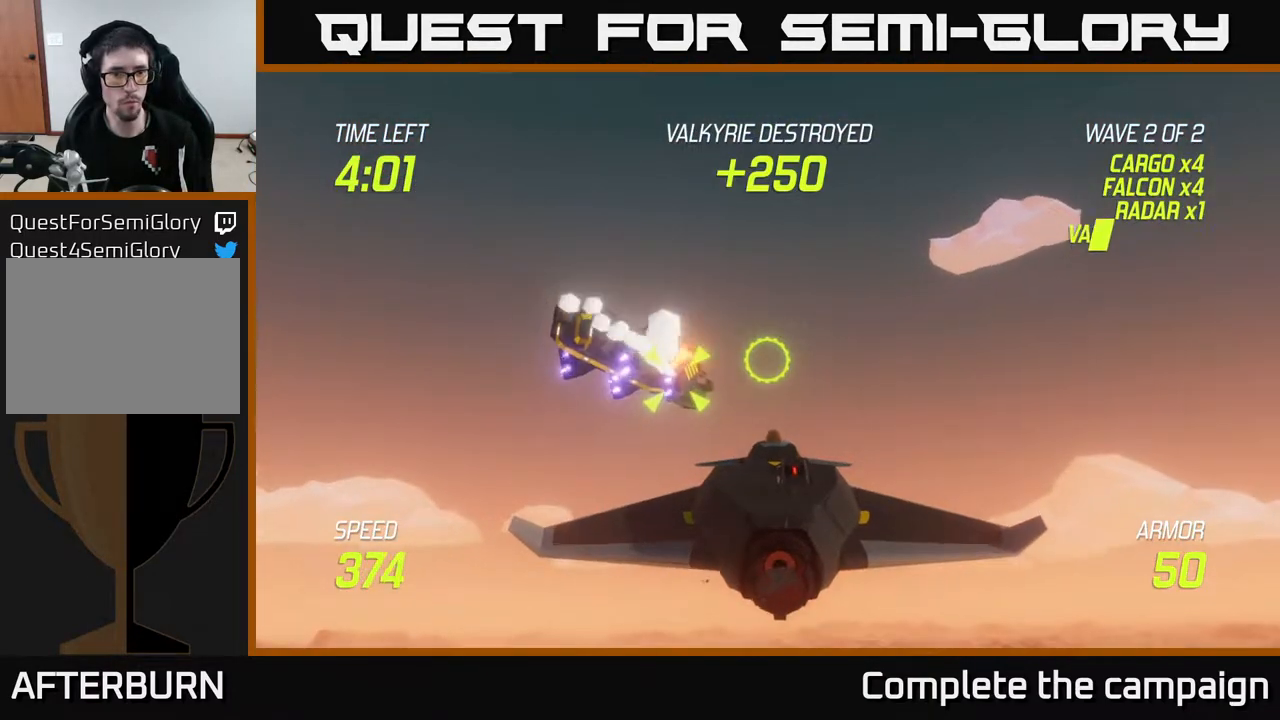
{"buttons": [], "left_stick": "center", "right_stick": "center", "events": [[250, "left_stick", "left"], [333, "left_stick", "down-left"], [433, "left_stick", "center"]]}
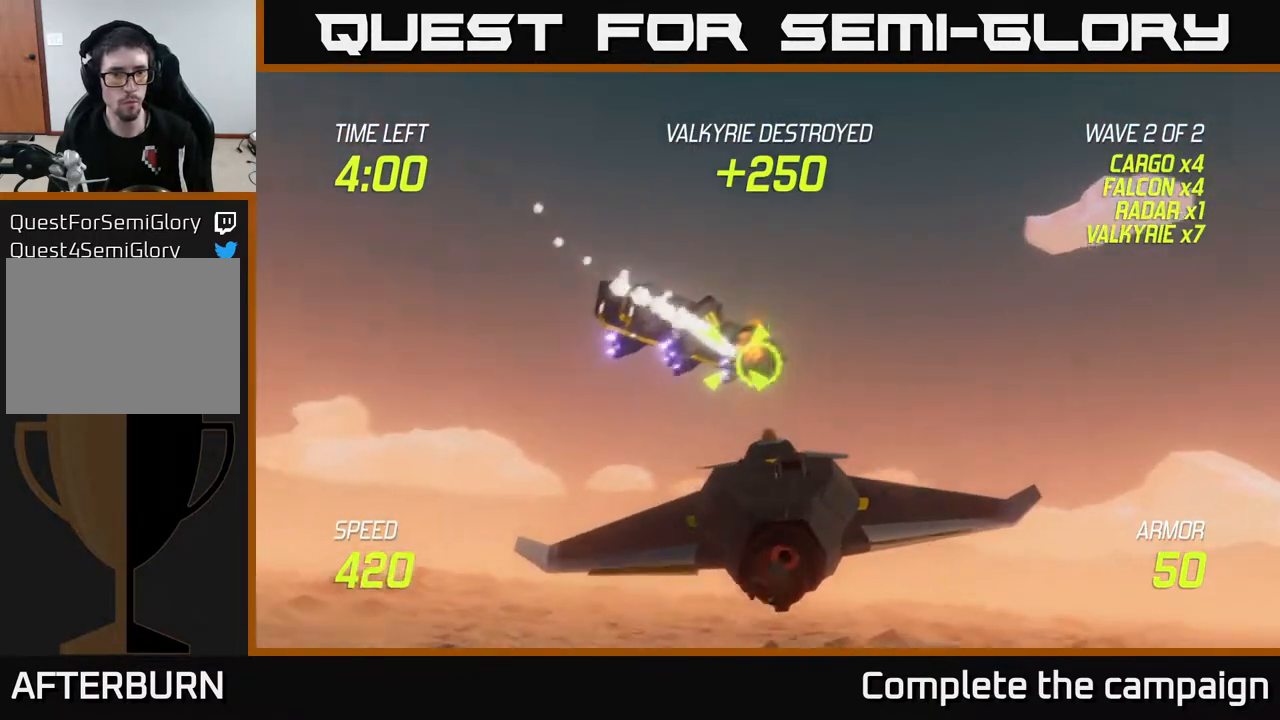
{"buttons": ["R2"], "left_stick": "center", "right_stick": "center", "events": [[200, "left_stick", "up-right"], [267, "left_stick", "center"], [283, "R2", "down"]]}
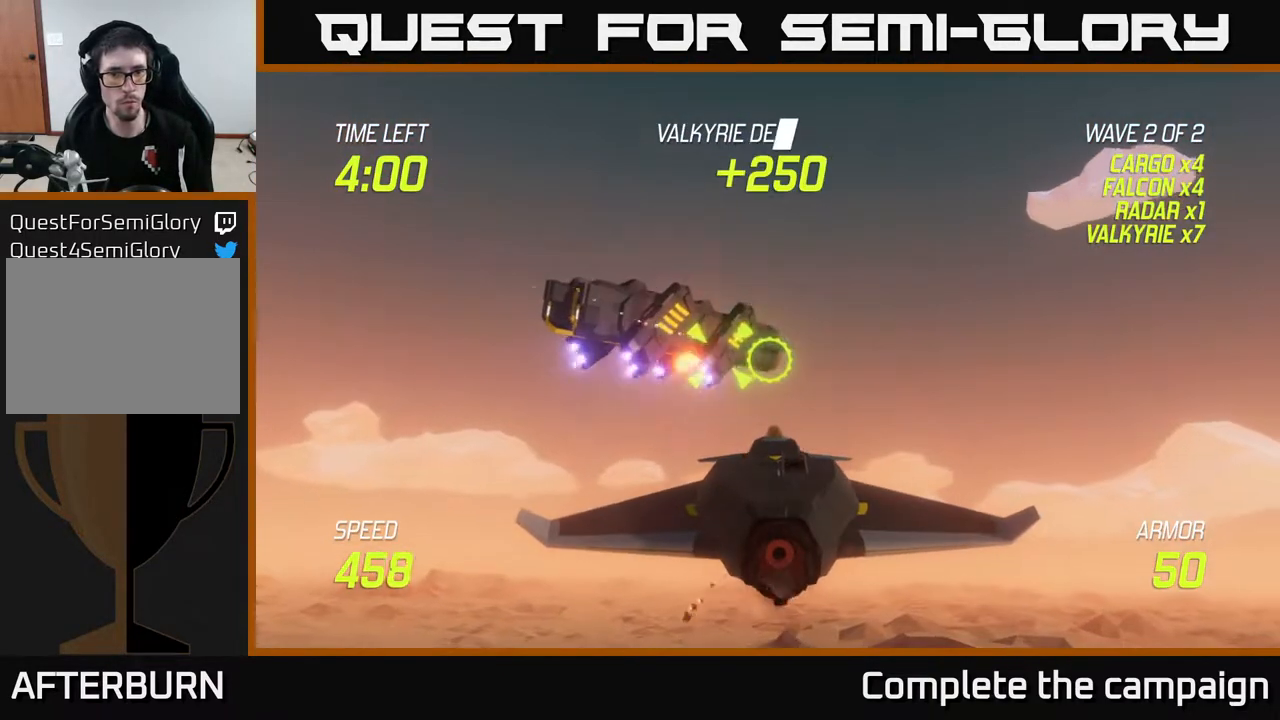
{"buttons": ["R2"], "left_stick": "center", "right_stick": "center", "events": [[217, "left_stick", "left"], [300, "left_stick", "center"]]}
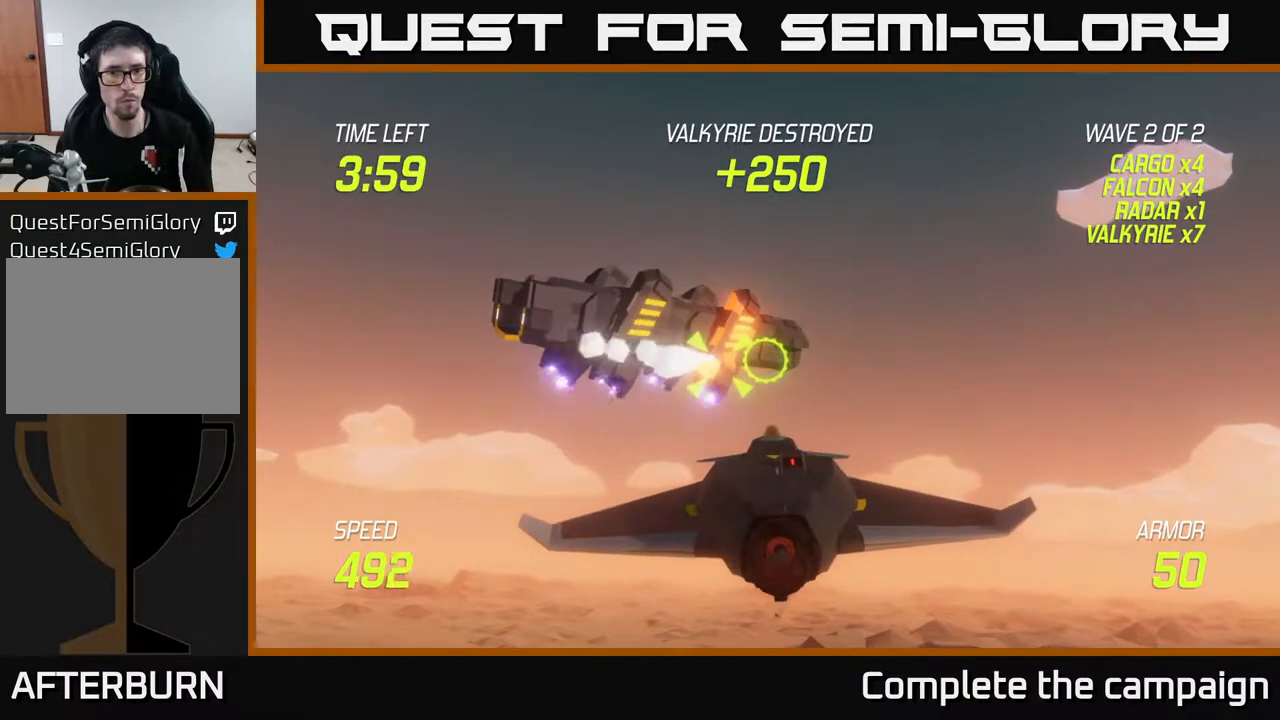
{"buttons": ["R2"], "left_stick": "center", "right_stick": "center", "events": [[17, "R2", "up"], [217, "left_stick", "left"], [333, "left_stick", "center"], [417, "R2", "down"]]}
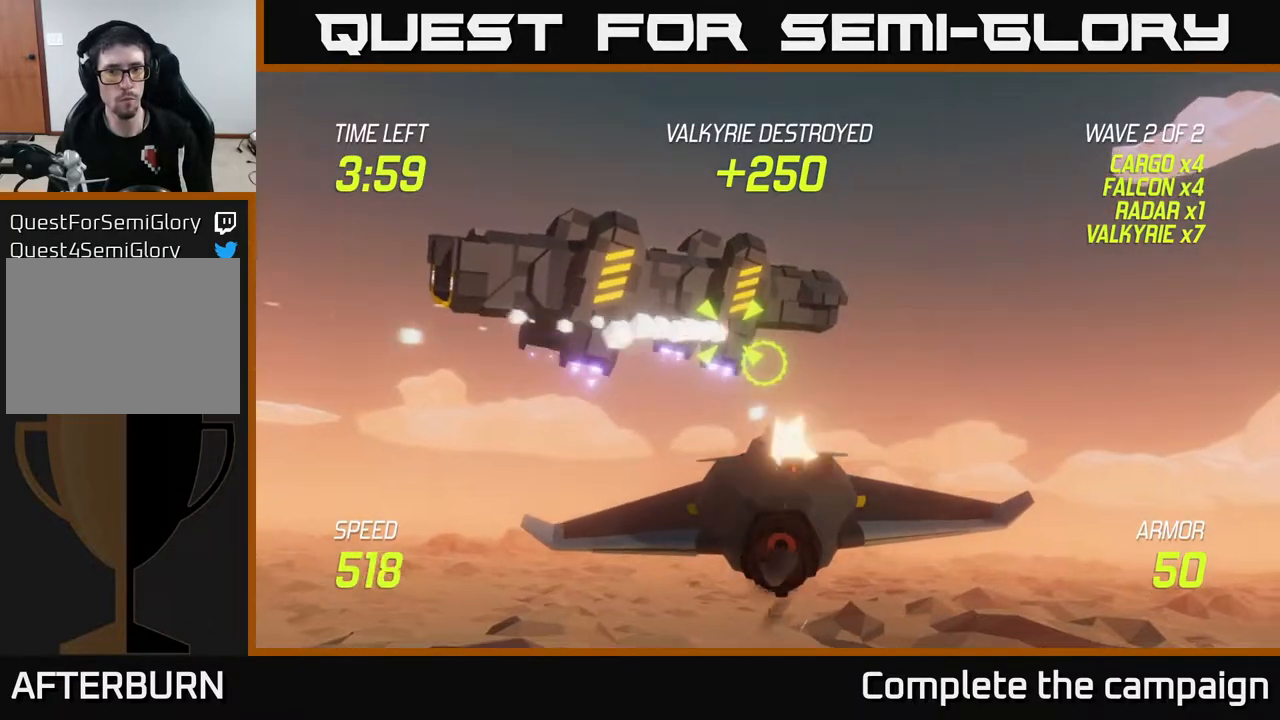
{"buttons": [], "left_stick": "down-right", "right_stick": "center", "events": [[17, "left_stick", "left"], [67, "R2", "up"], [117, "left_stick", "center"], [367, "left_stick", "down"], [500, "left_stick", "down-right"]]}
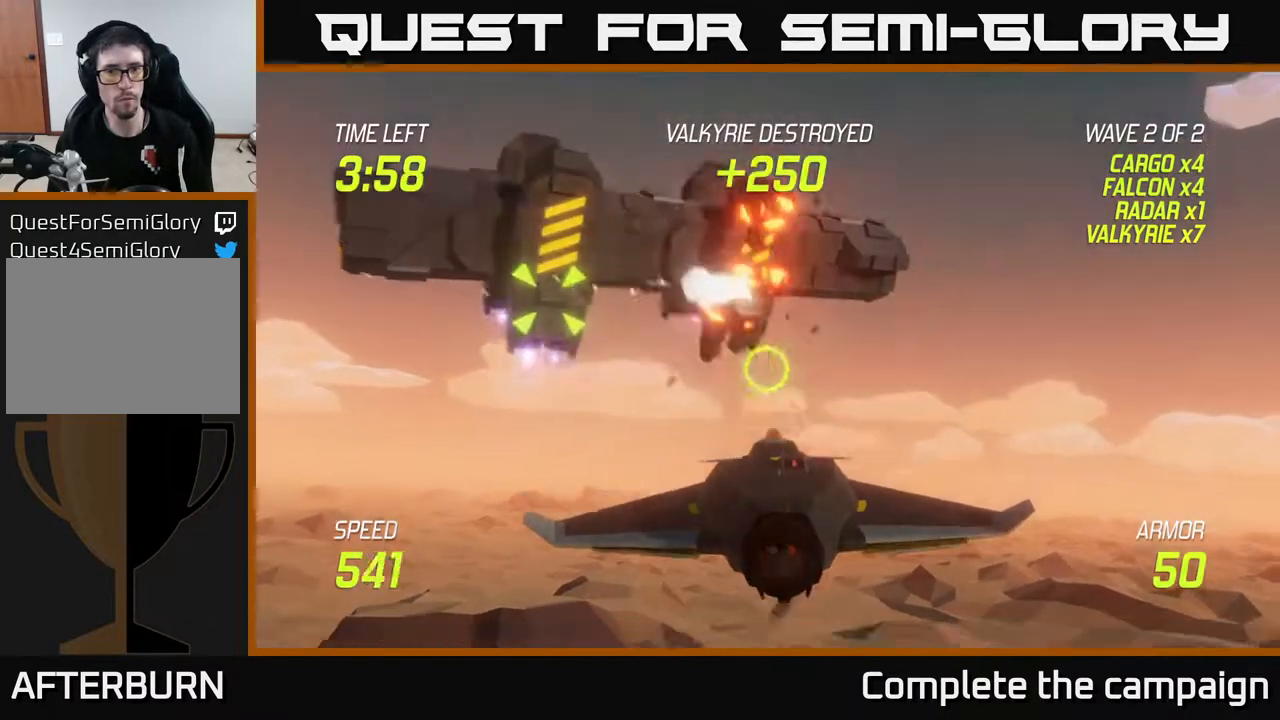
{"buttons": ["L2"], "left_stick": "up-left", "right_stick": "center", "events": [[100, "left_stick", "center"], [317, "L2", "down"], [500, "left_stick", "up-left"]]}
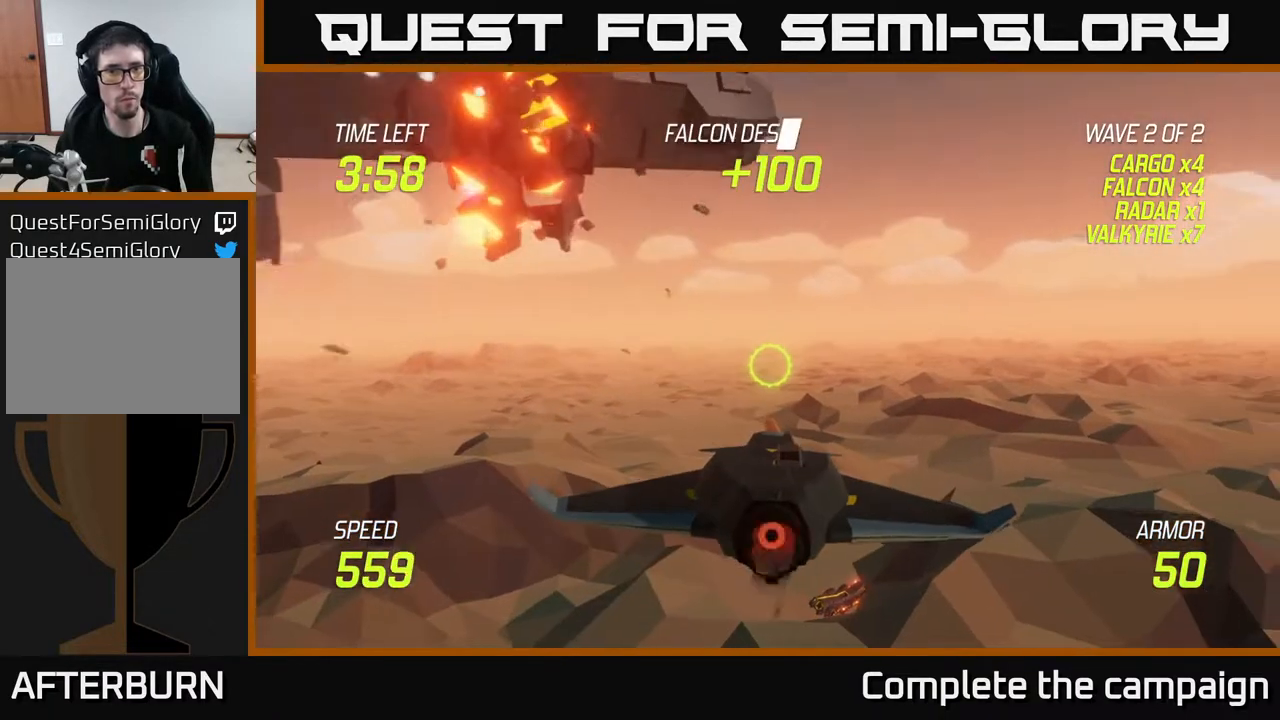
{"buttons": ["L2"], "left_stick": "right", "right_stick": "center", "events": [[483, "left_stick", "right"]]}
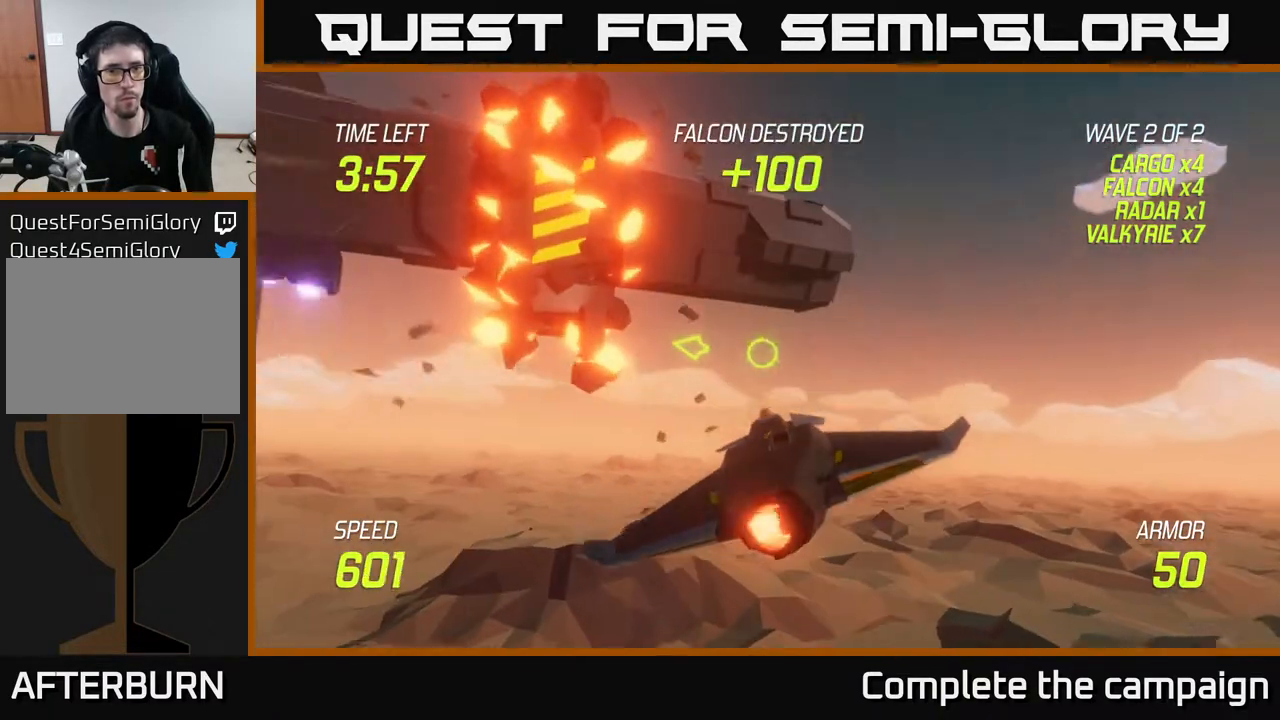
{"buttons": ["L2"], "left_stick": "up-left", "right_stick": "center", "events": [[117, "left_stick", "down"], [167, "left_stick", "left"], [300, "left_stick", "up-left"]]}
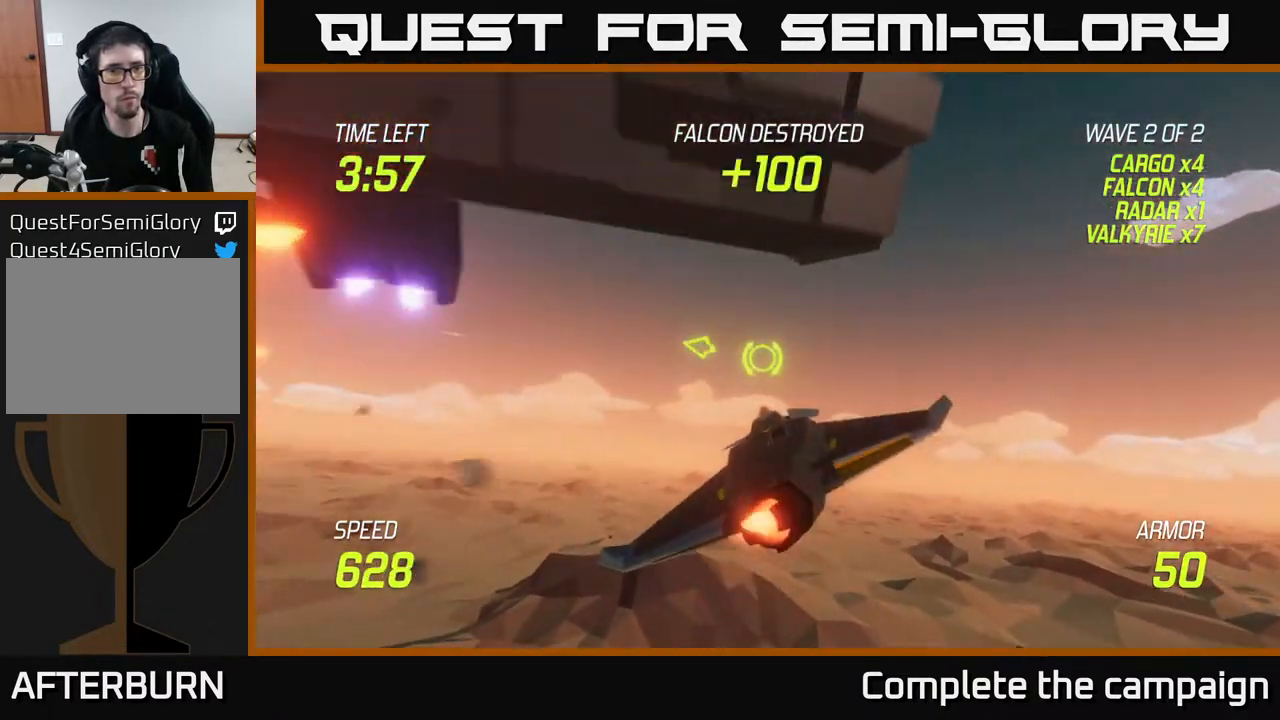
{"buttons": ["L2"], "left_stick": "left", "right_stick": "center", "events": [[17, "left_stick", "left"], [50, "L2", "up"], [167, "L2", "down"], [267, "L2", "up"], [433, "L2", "down"]]}
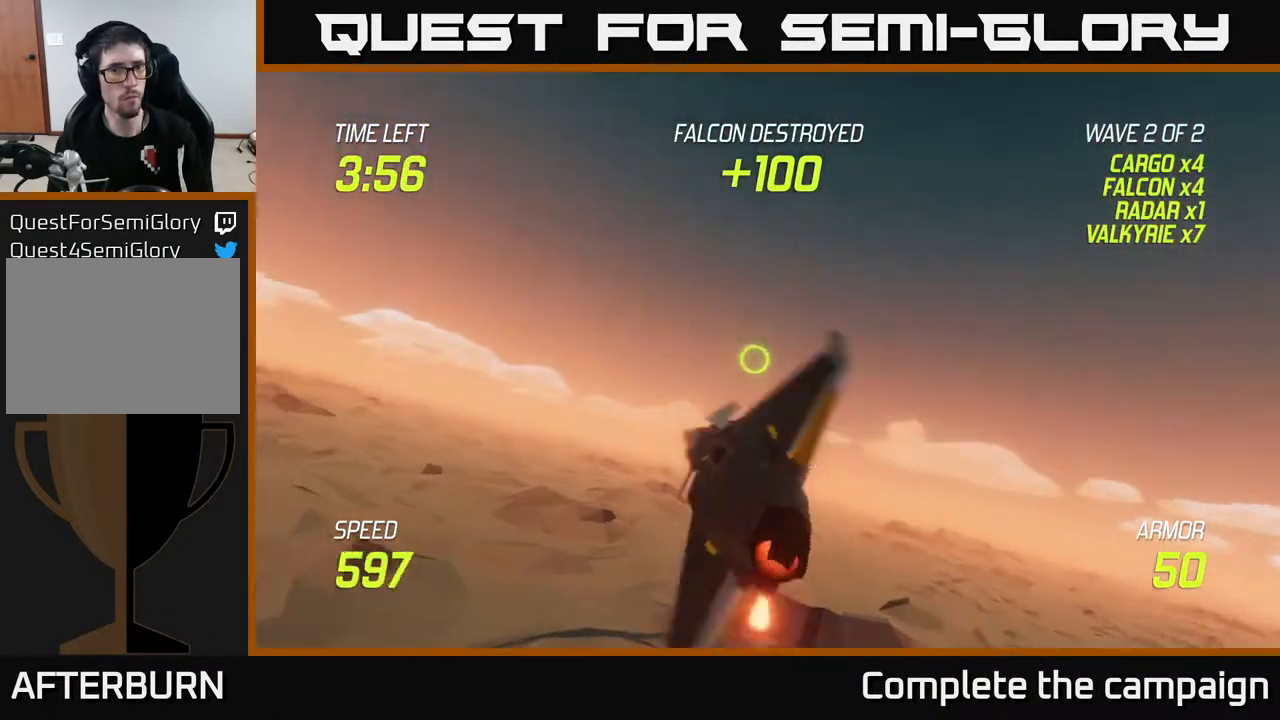
{"buttons": [], "left_stick": "left", "right_stick": "center", "events": [[33, "L2", "up"]]}
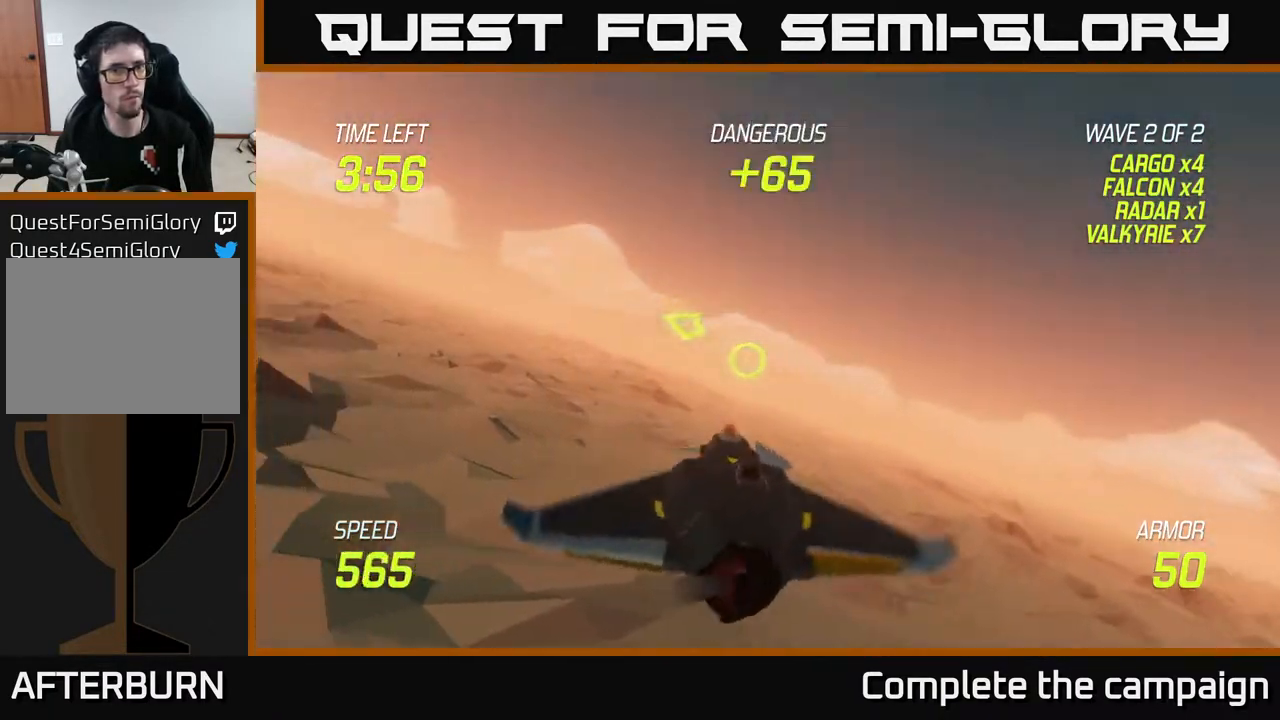
{"buttons": [], "left_stick": "left", "right_stick": "center", "events": []}
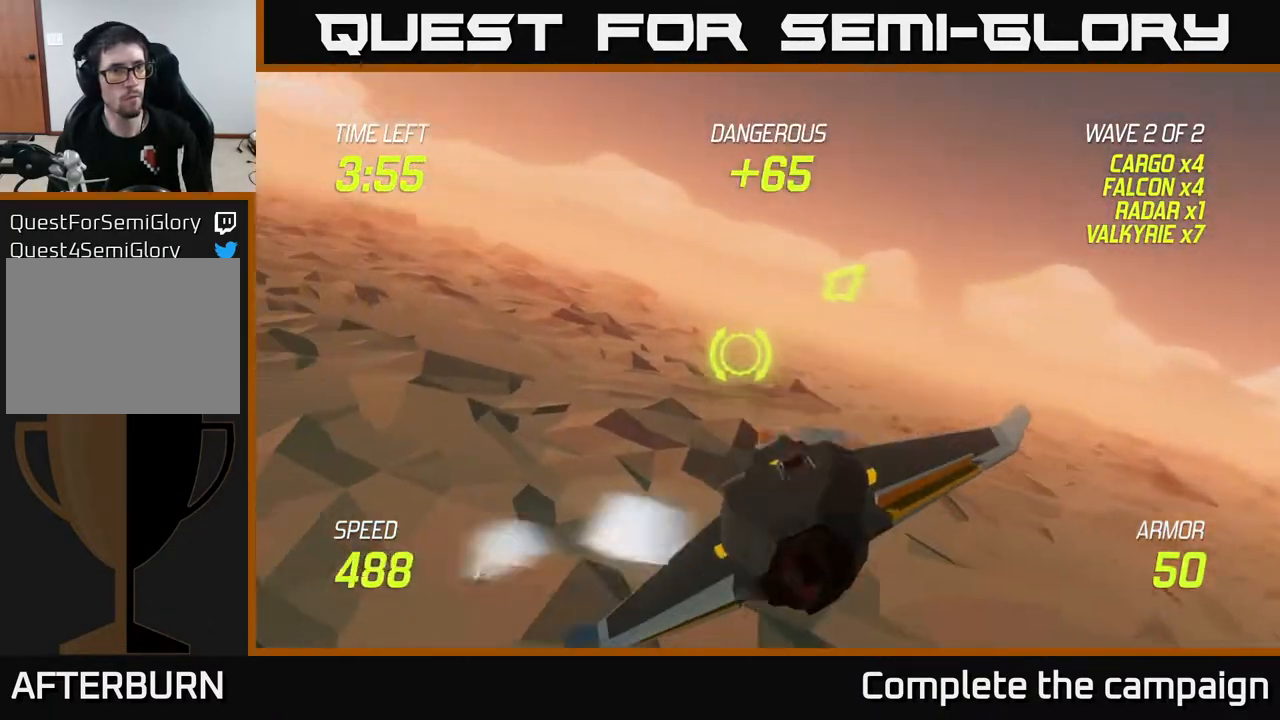
{"buttons": [], "left_stick": "up-left", "right_stick": "center", "events": [[117, "left_stick", "up-left"]]}
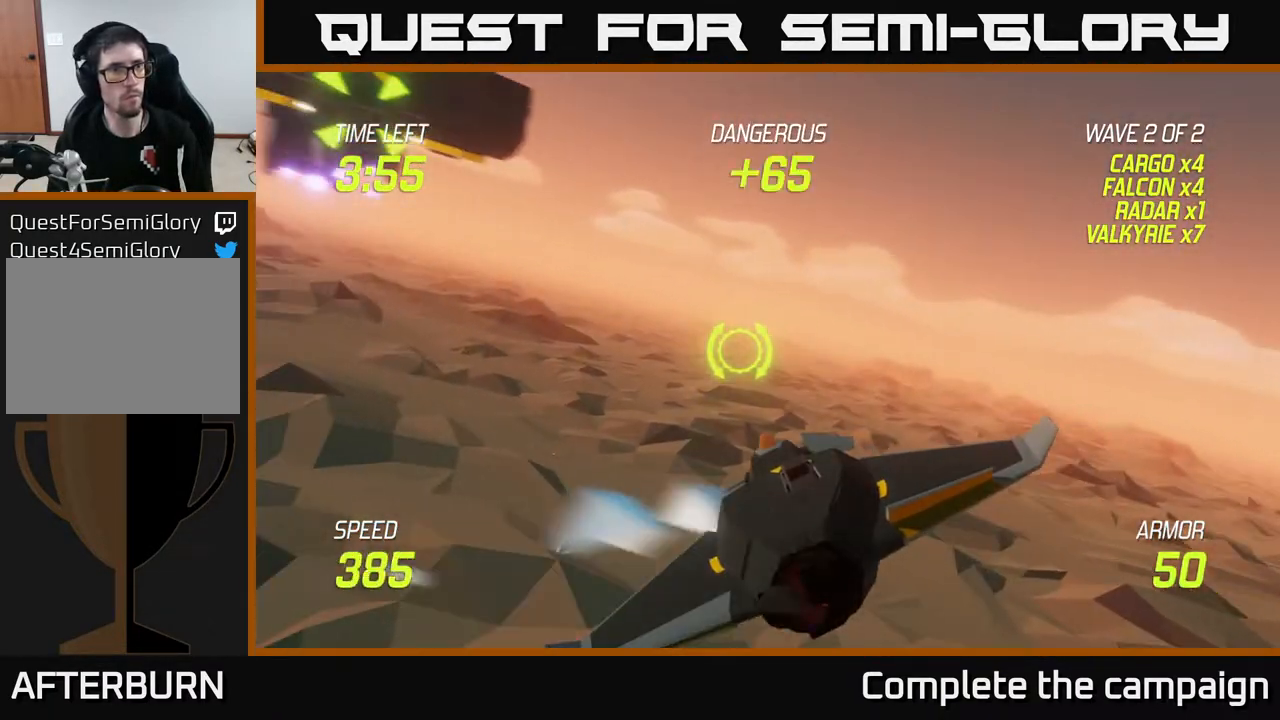
{"buttons": ["R2"], "left_stick": "up-left", "right_stick": "center", "events": [[433, "R2", "down"]]}
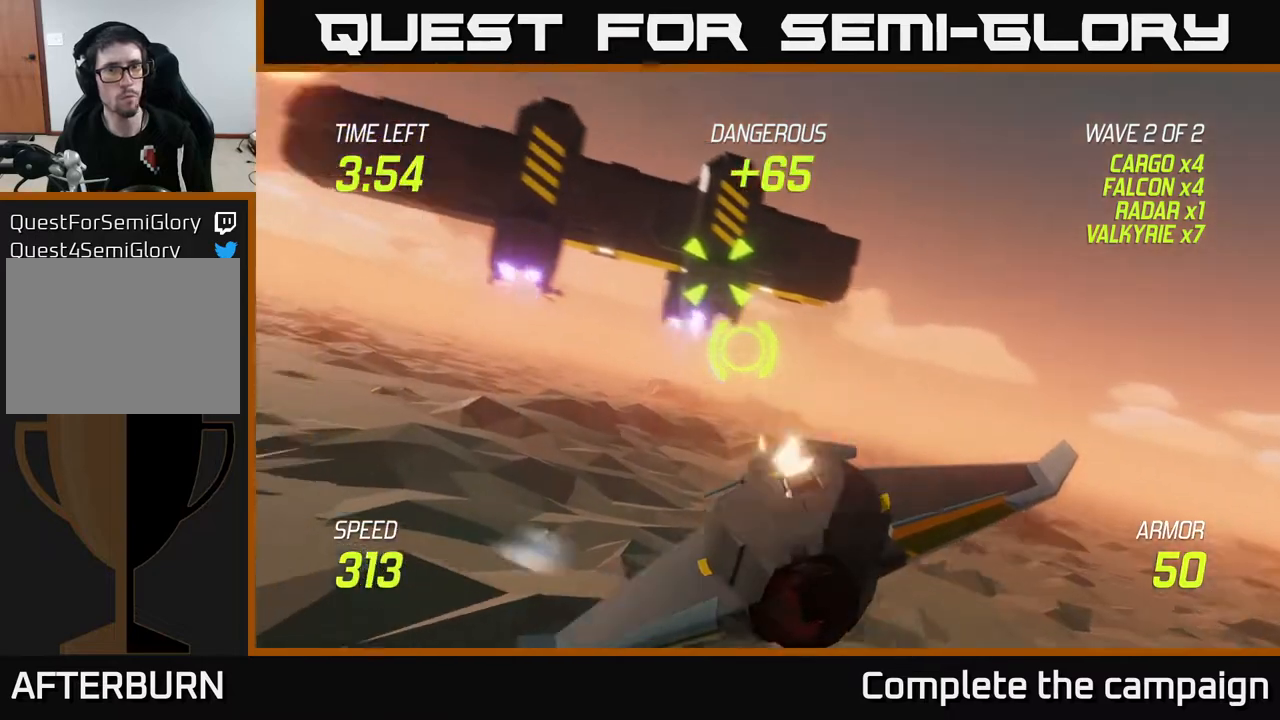
{"buttons": ["R2"], "left_stick": "up-left", "right_stick": "center", "events": [[33, "left_stick", "center"], [483, "left_stick", "up-left"]]}
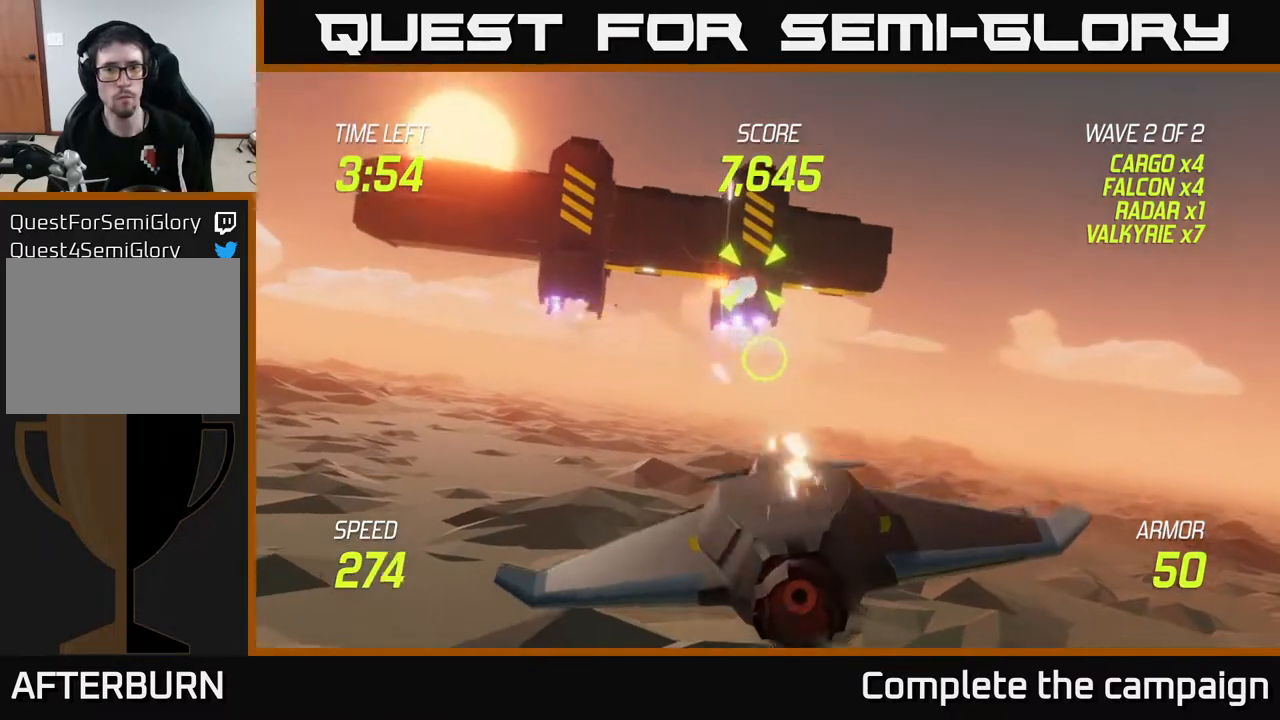
{"buttons": [], "left_stick": "center", "right_stick": "center", "events": [[117, "left_stick", "center"], [283, "R2", "up"]]}
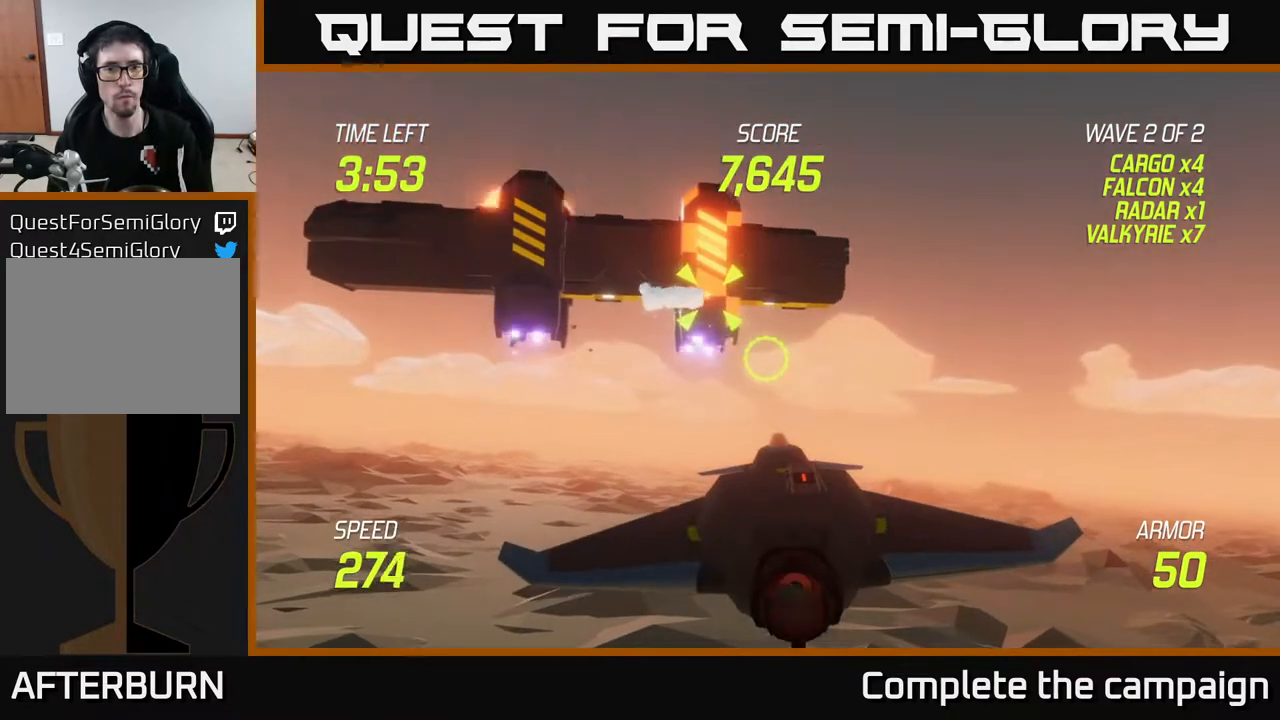
{"buttons": [], "left_stick": "up-left", "right_stick": "center", "events": [[200, "left_stick", "left"], [250, "left_stick", "up-left"]]}